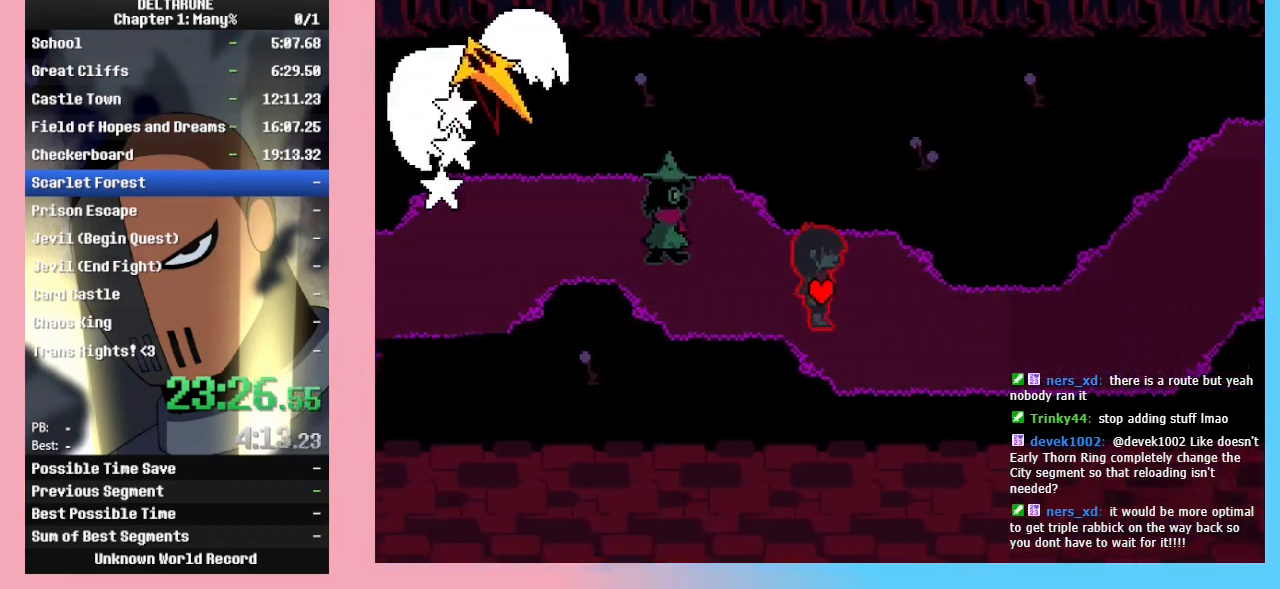
Gameplay with keyboard; each line is a JSON object with the keys held at the frame after it. "events" lists presses ("down") and releases ("up") of "c", "down", "left", "return", "right", "up", "x" and "z" between this image and that frame as [ms after this image, input, new state], when the widget could be followed in between. No other keys are recorded. Mouse input is not recorded. Not read: ctrl_l ctrl_r shift_l shift_r.
{"keys": ["right"], "events": [[167, "down", "up"]]}
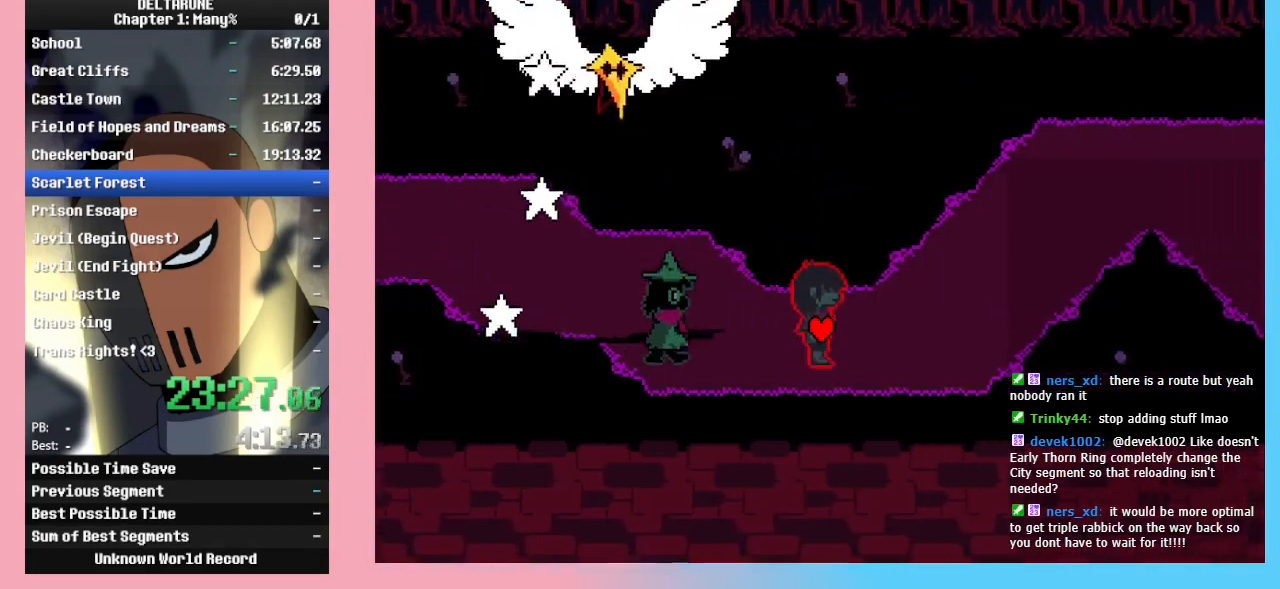
{"keys": ["right", "up"], "events": [[267, "up", "down"]]}
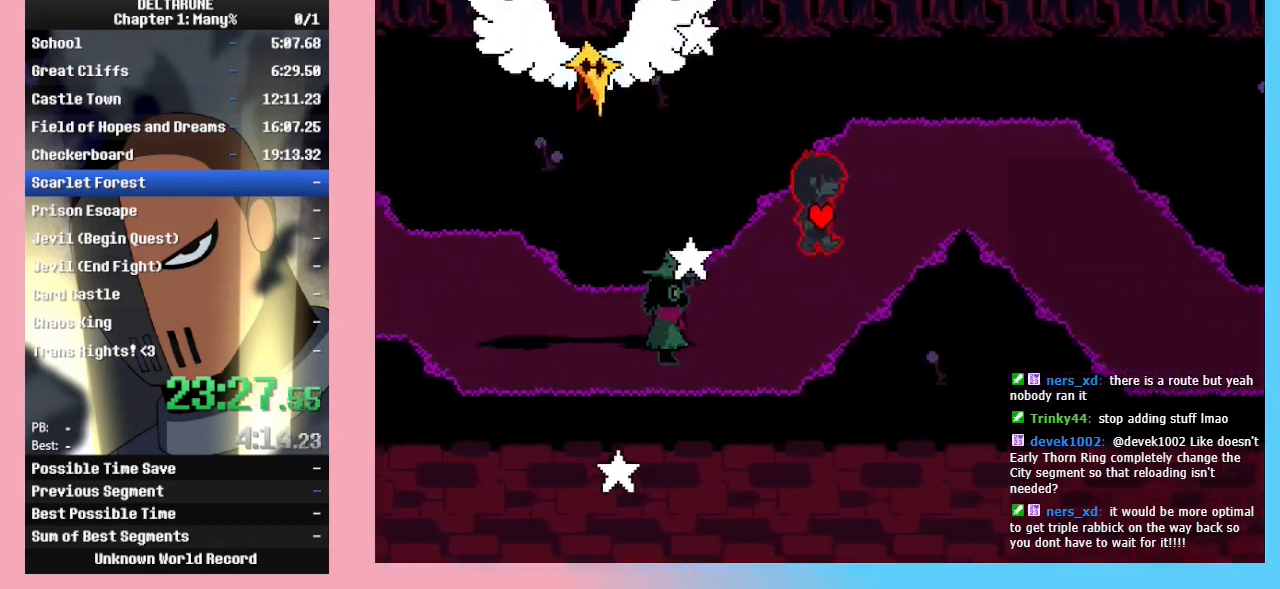
{"keys": ["right"], "events": [[200, "up", "up"]]}
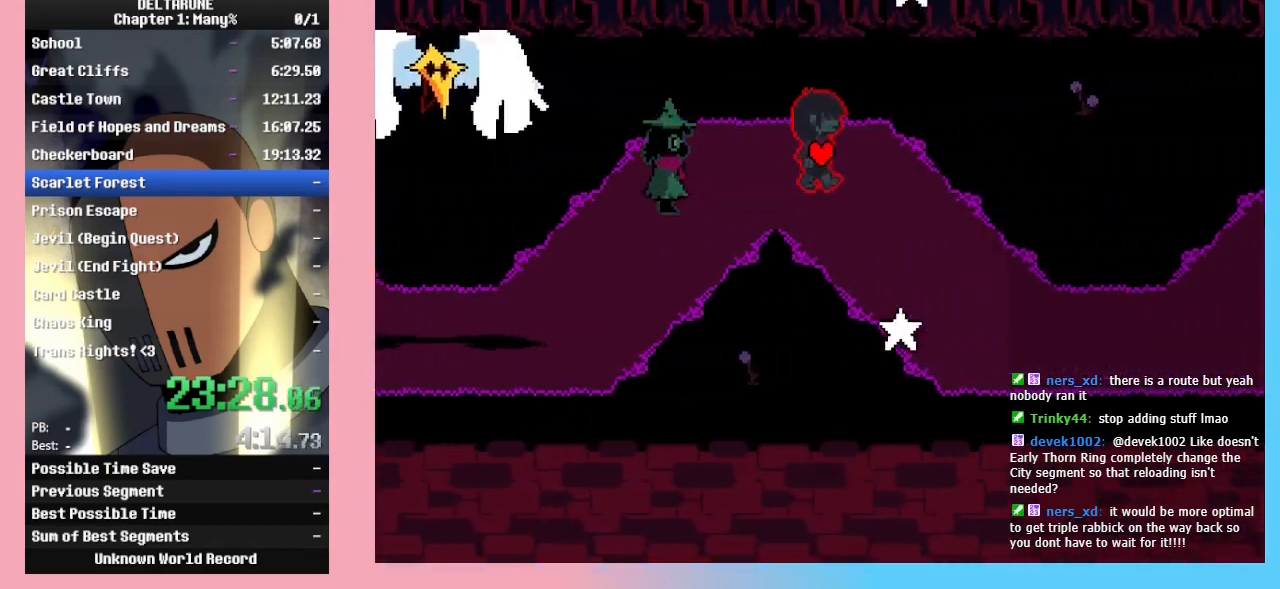
{"keys": ["right"], "events": [[67, "down", "down"], [500, "down", "up"]]}
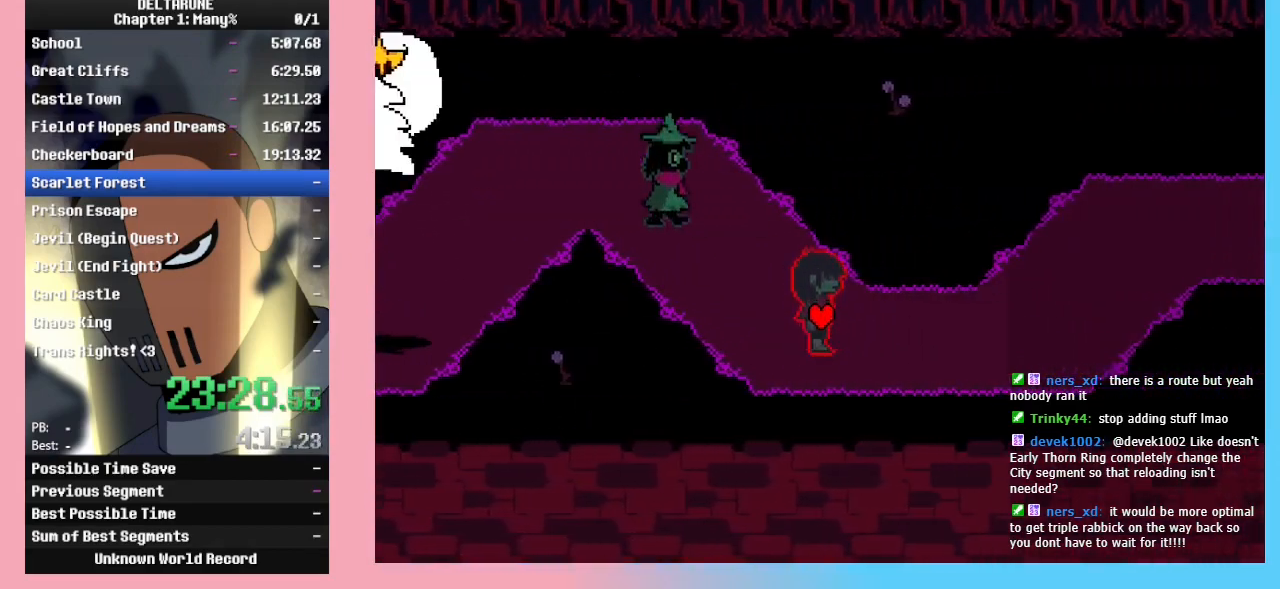
{"keys": ["right"], "events": []}
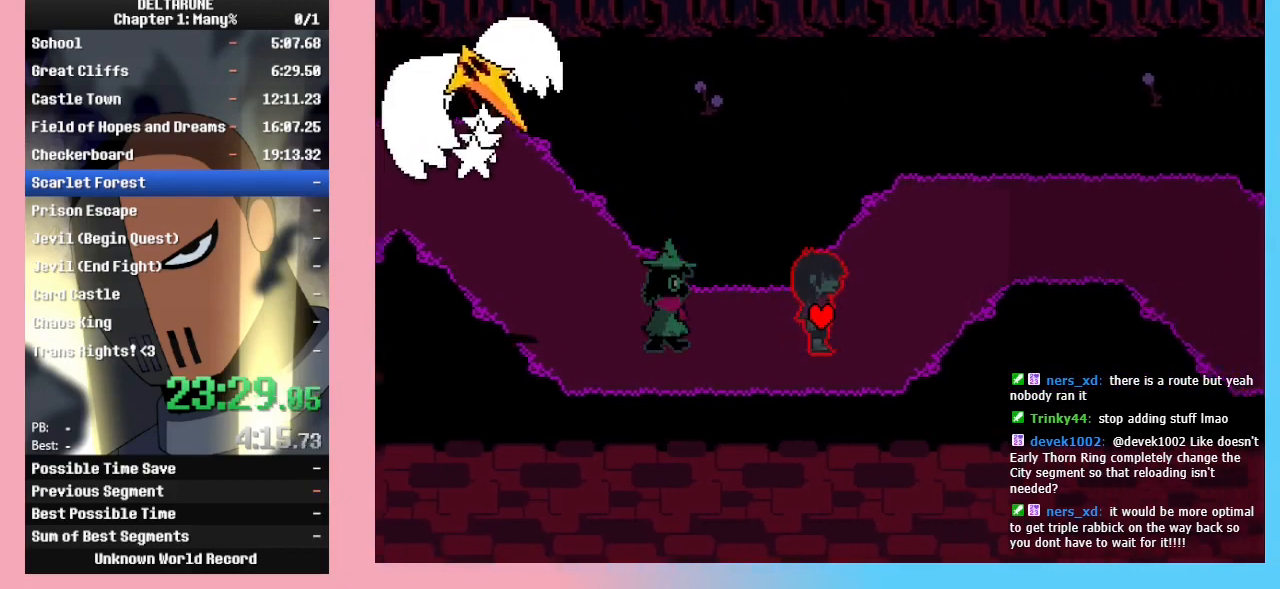
{"keys": ["right", "up"], "events": [[233, "up", "down"]]}
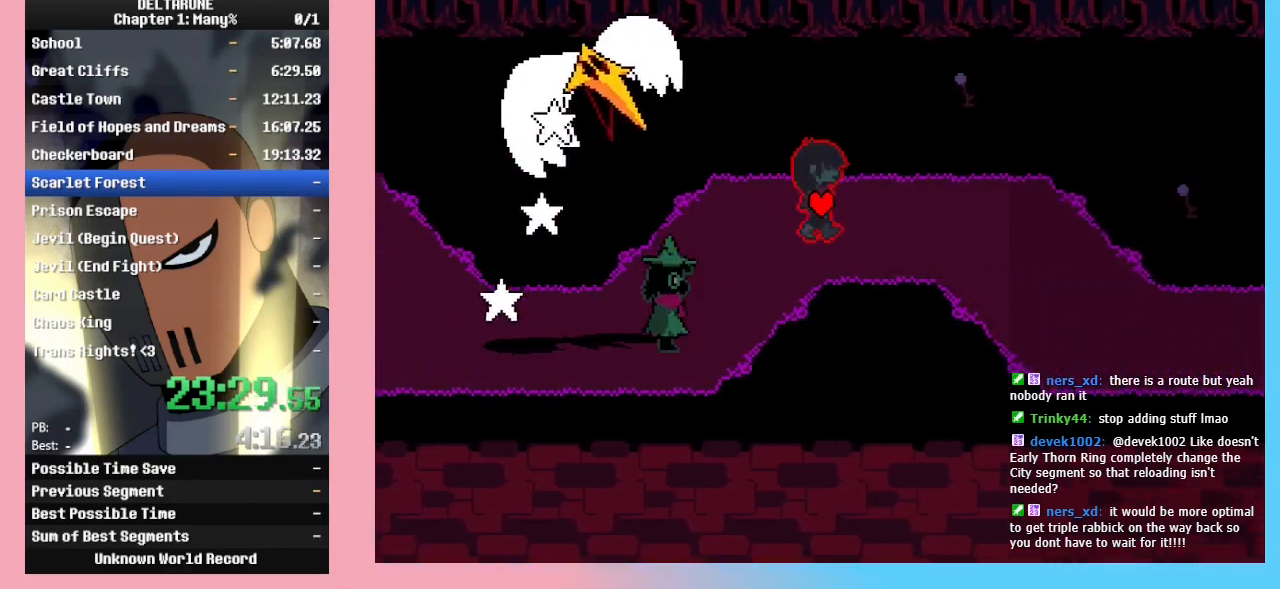
{"keys": ["down", "right"], "events": [[33, "up", "up"], [400, "down", "down"]]}
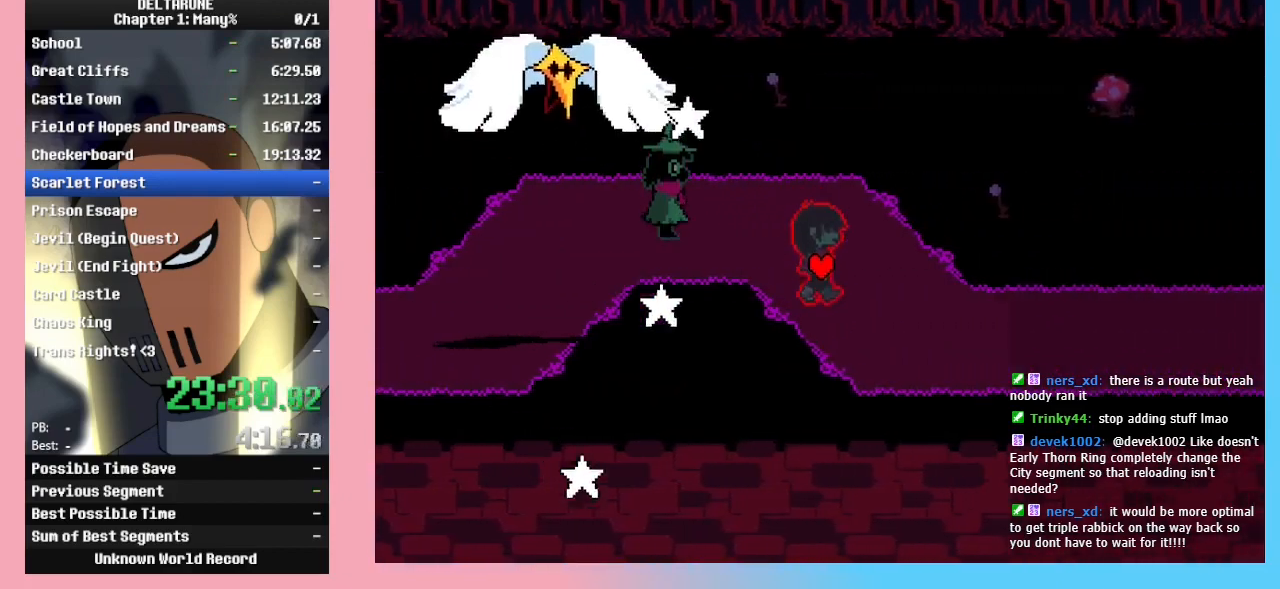
{"keys": ["right"], "events": [[167, "down", "up"]]}
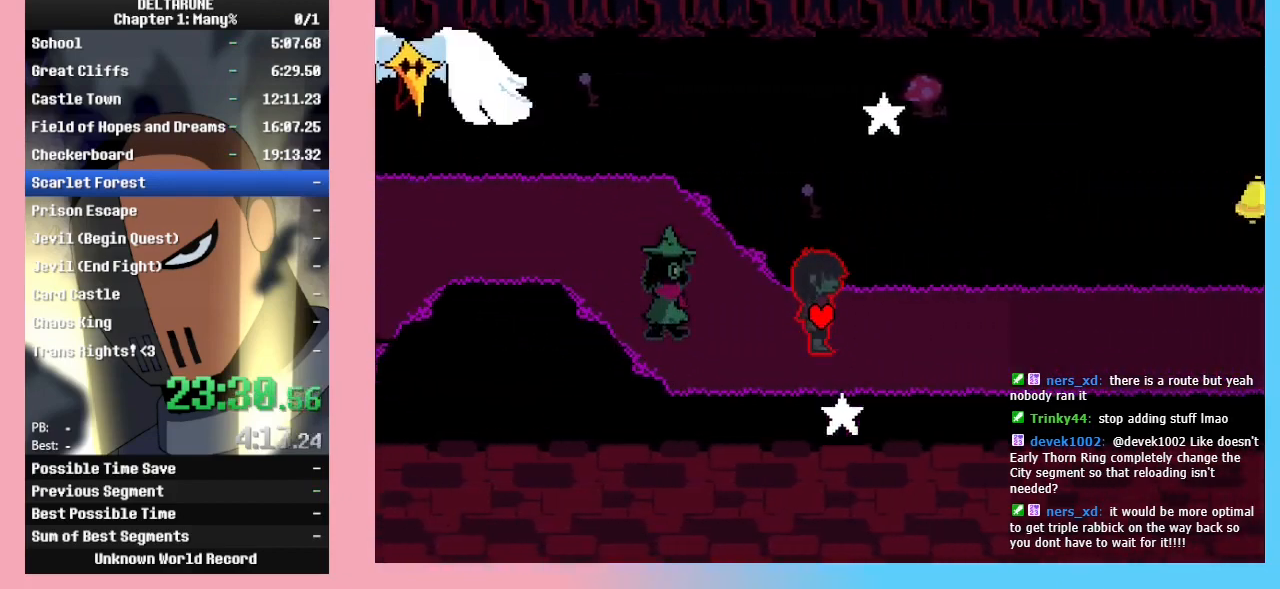
{"keys": ["right"], "events": []}
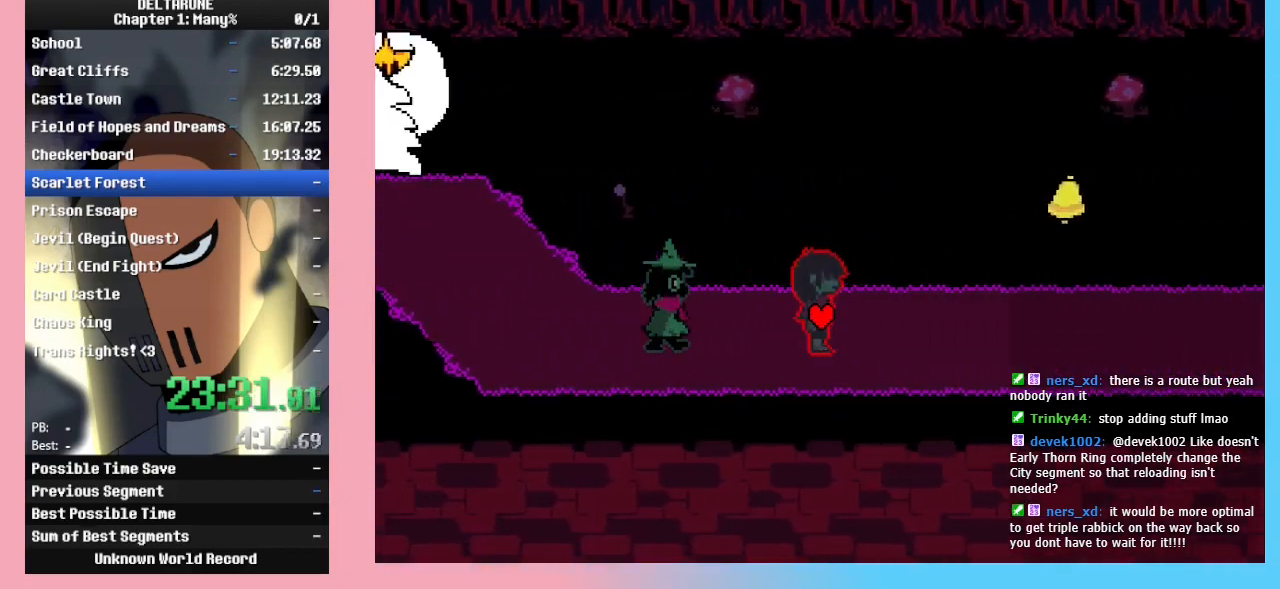
{"keys": ["right"], "events": []}
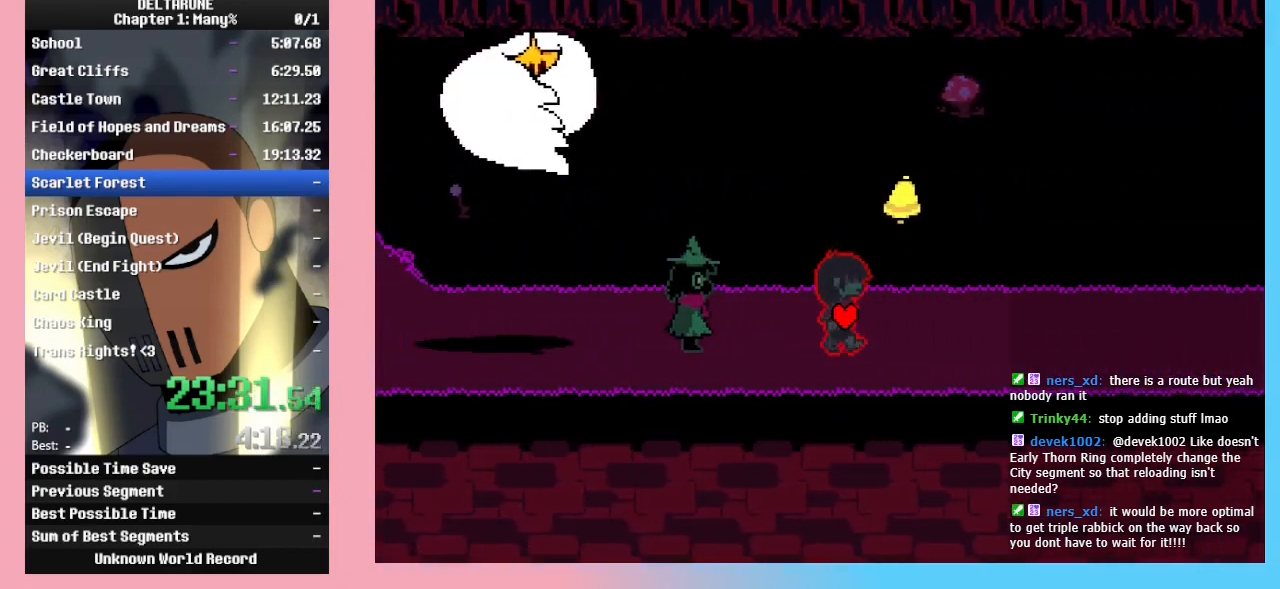
{"keys": ["right"], "events": []}
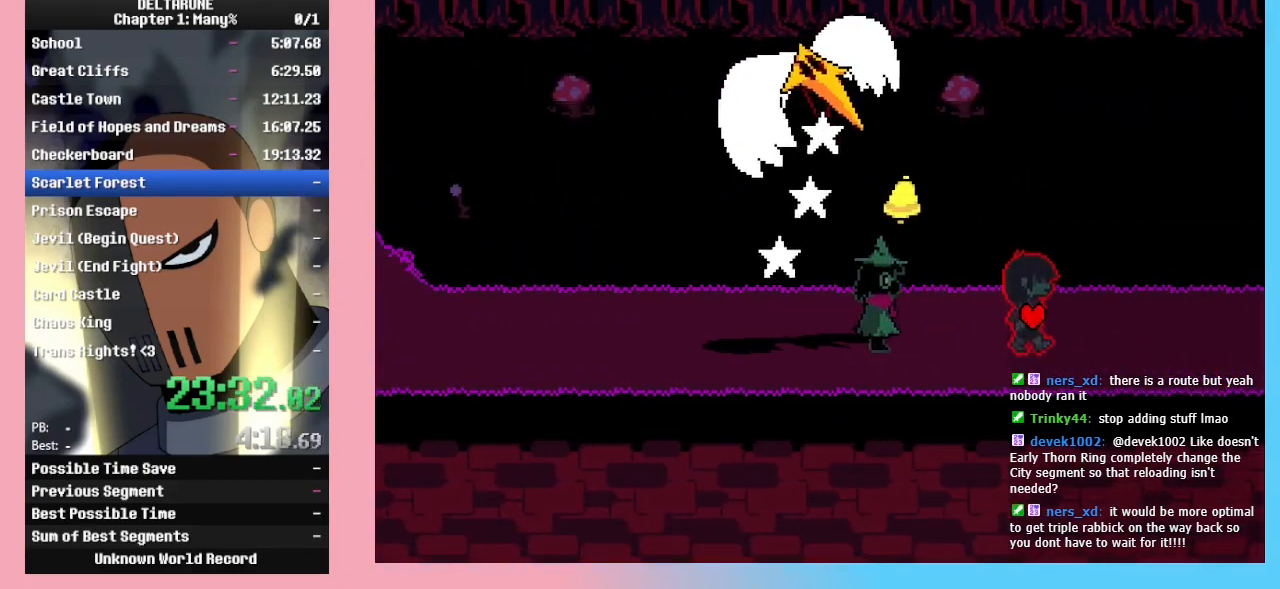
{"keys": ["right"], "events": []}
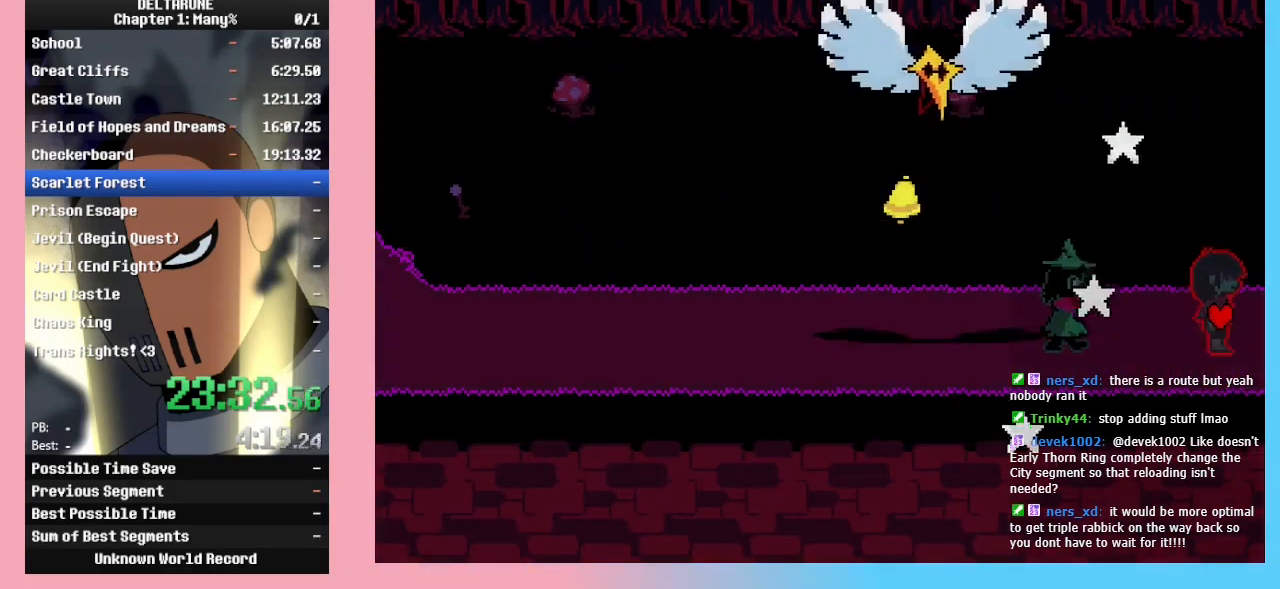
{"keys": ["left"], "events": [[67, "left", "down"], [100, "right", "up"]]}
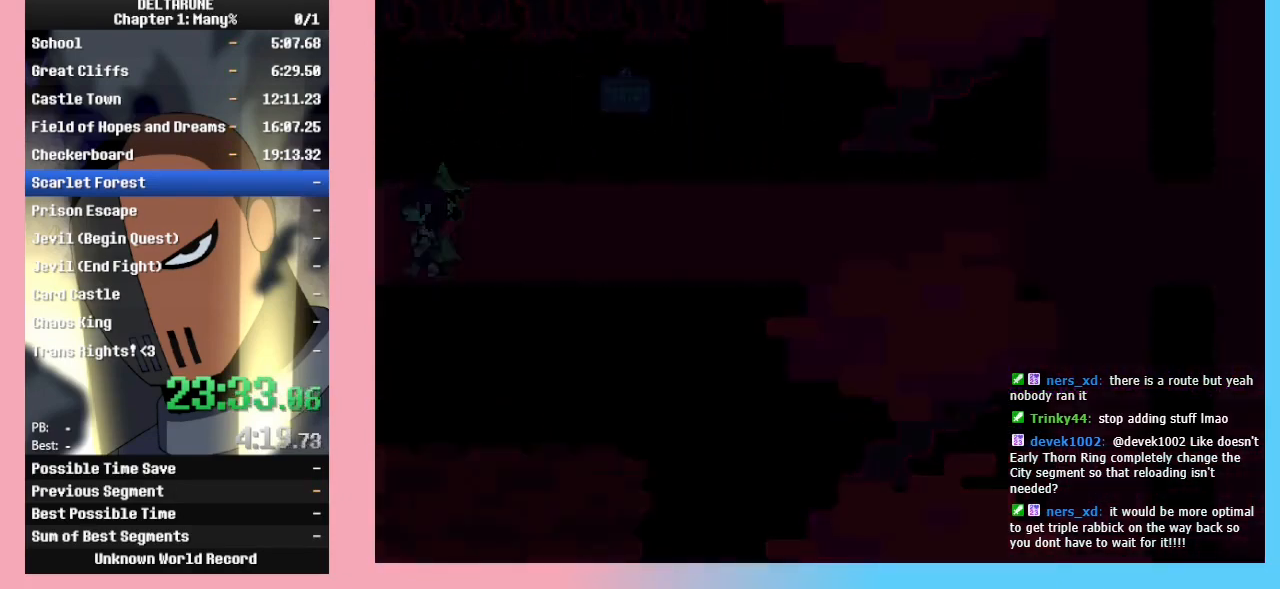
{"keys": ["left"], "events": []}
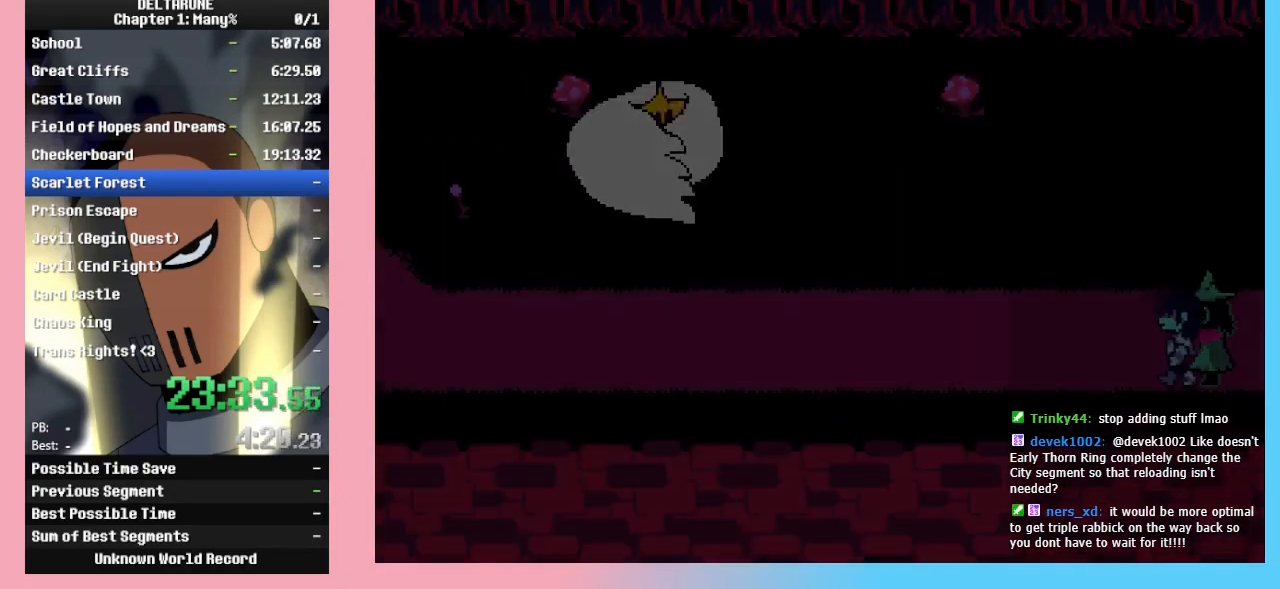
{"keys": ["left", "up"], "events": [[433, "up", "down"]]}
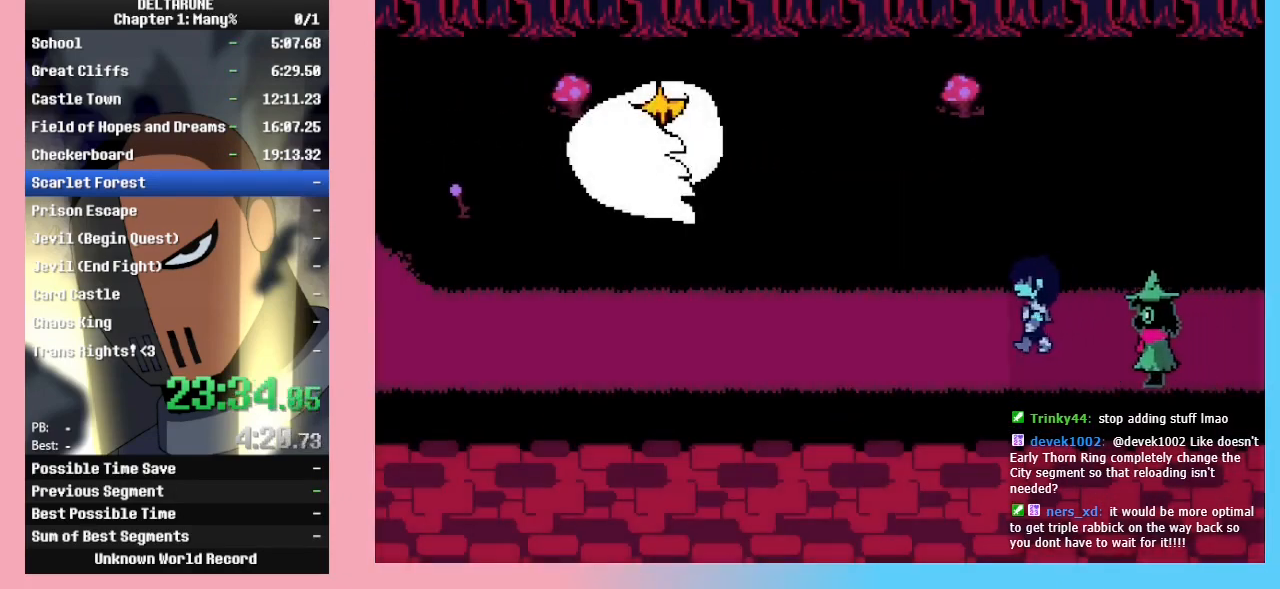
{"keys": ["left"], "events": [[33, "up", "up"]]}
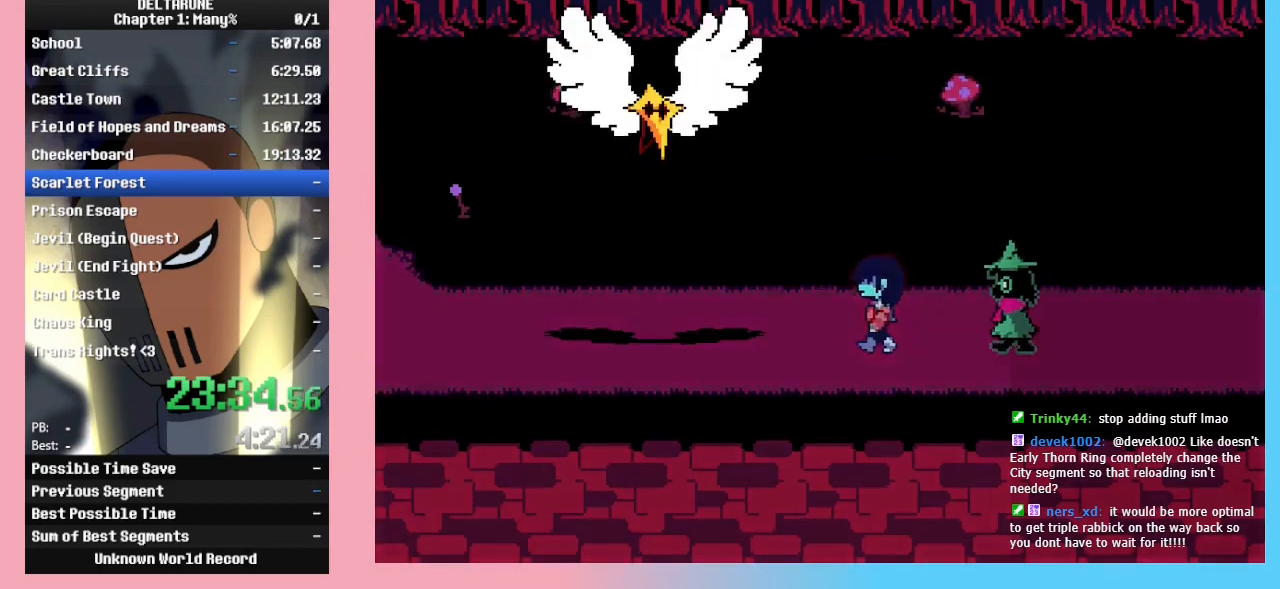
{"keys": ["left"], "events": []}
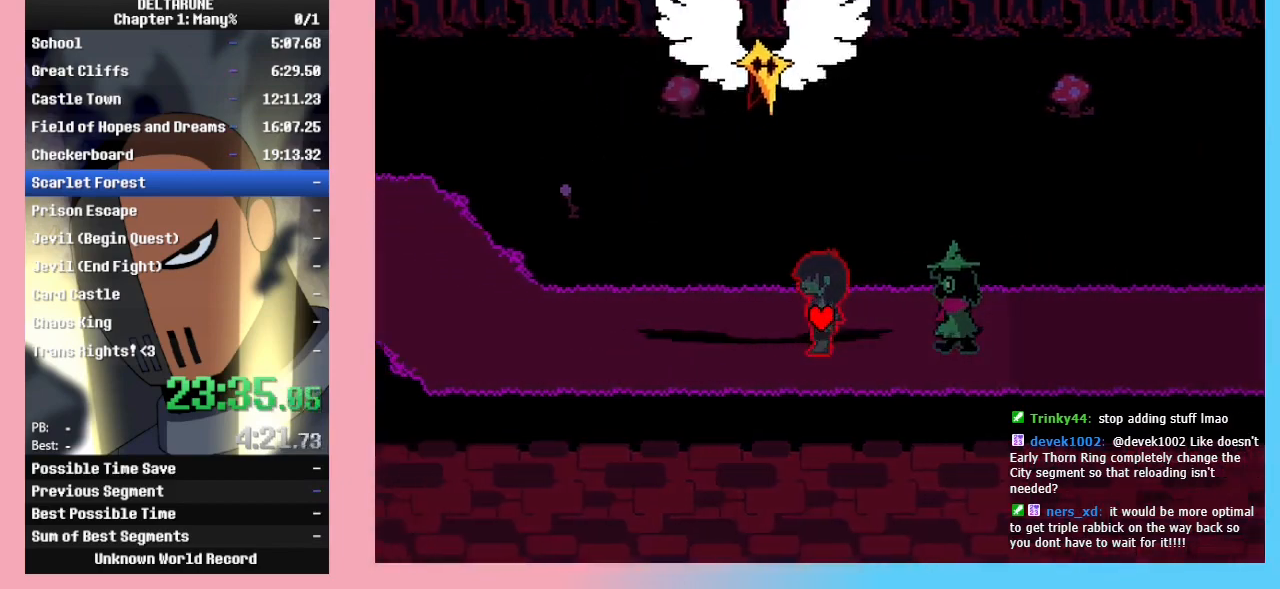
{"keys": ["left"], "events": []}
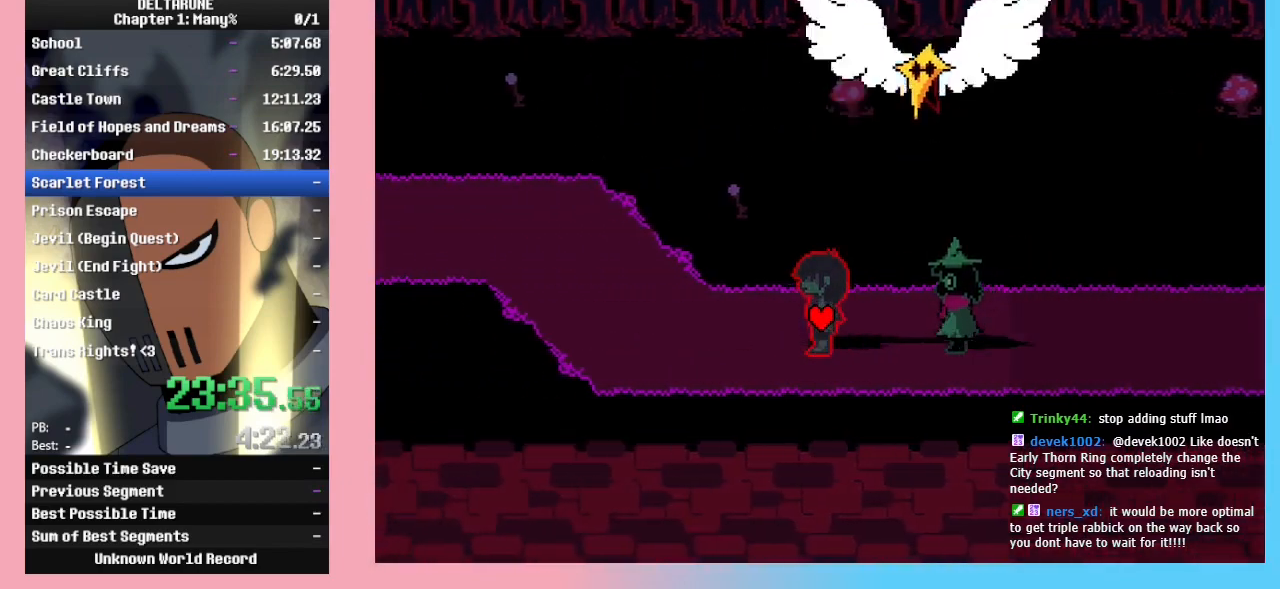
{"keys": ["left", "up"], "events": [[500, "up", "down"]]}
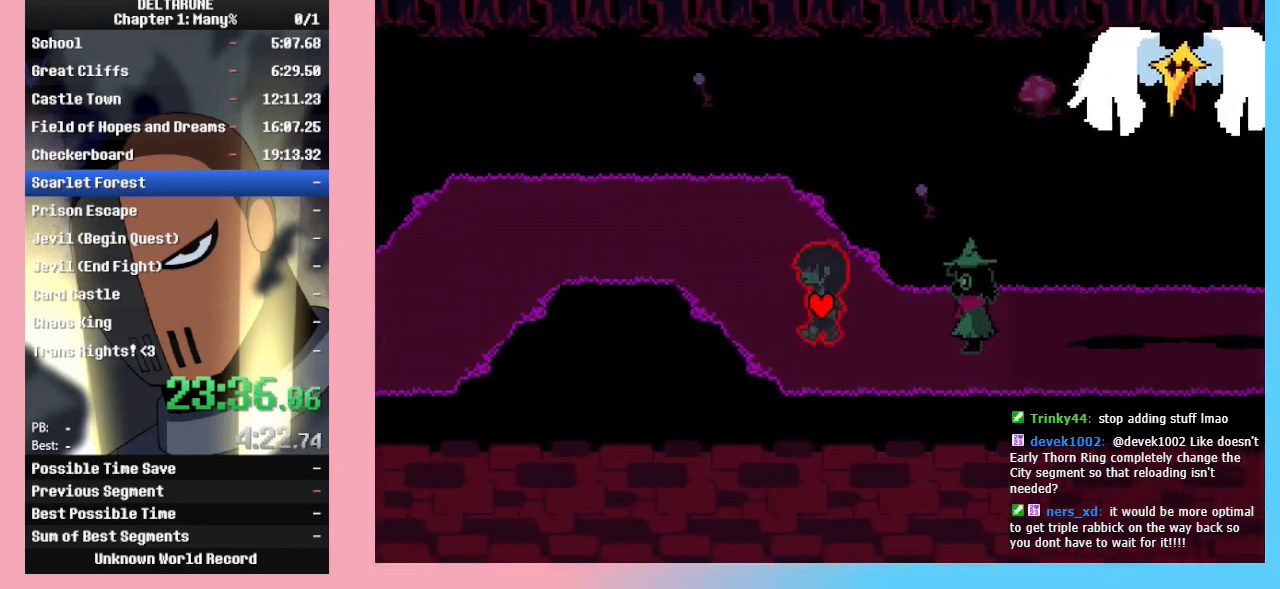
{"keys": ["left"], "events": [[200, "up", "up"]]}
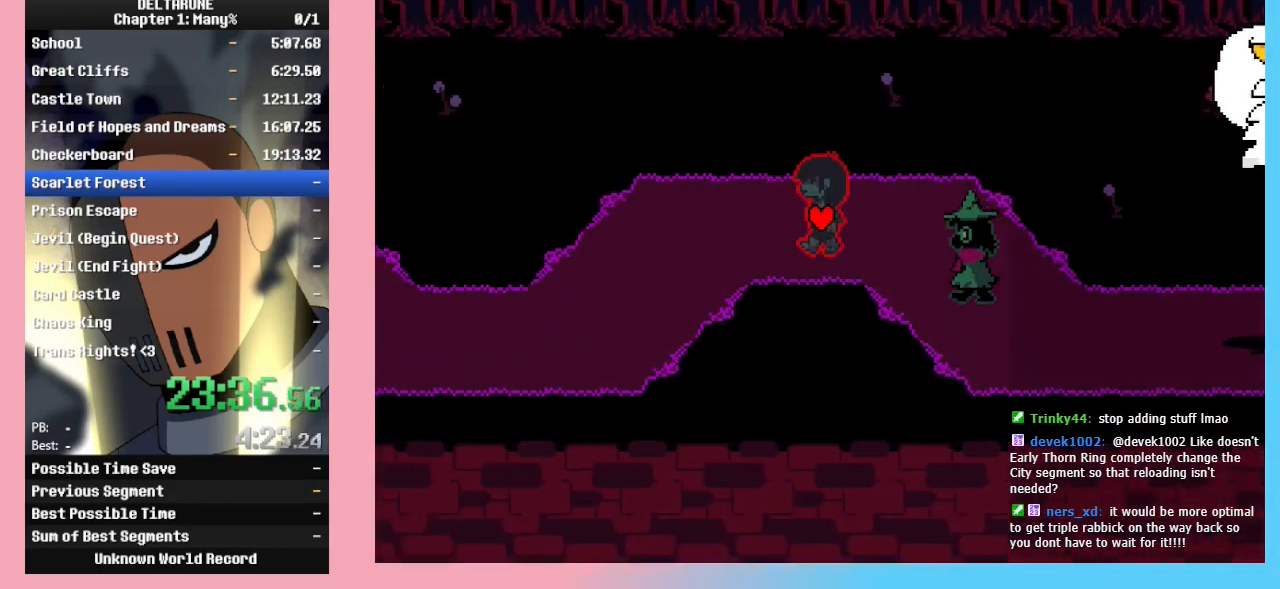
{"keys": ["down", "left"], "events": [[333, "down", "down"]]}
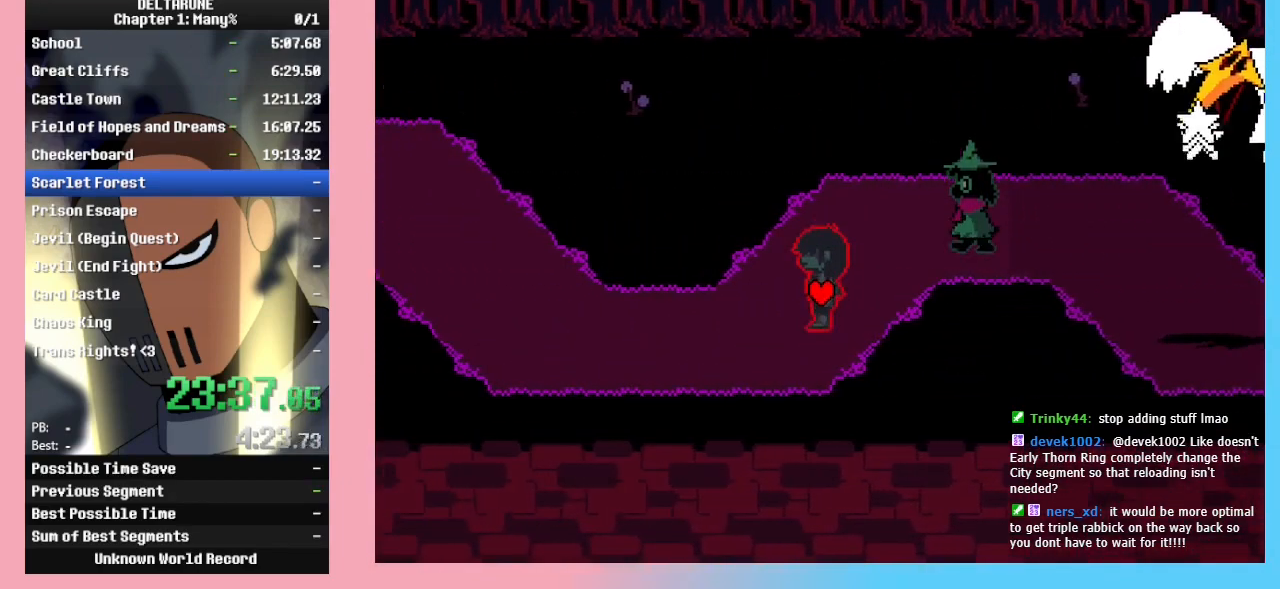
{"keys": ["left"], "events": [[100, "down", "up"]]}
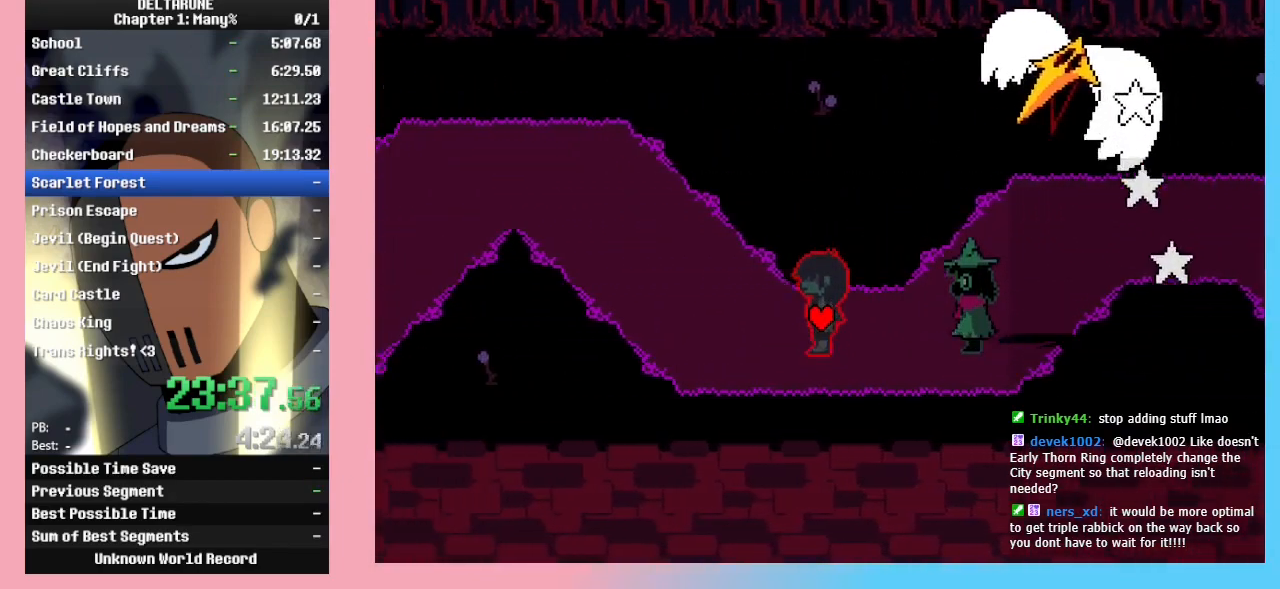
{"keys": ["left", "up"], "events": [[167, "up", "down"]]}
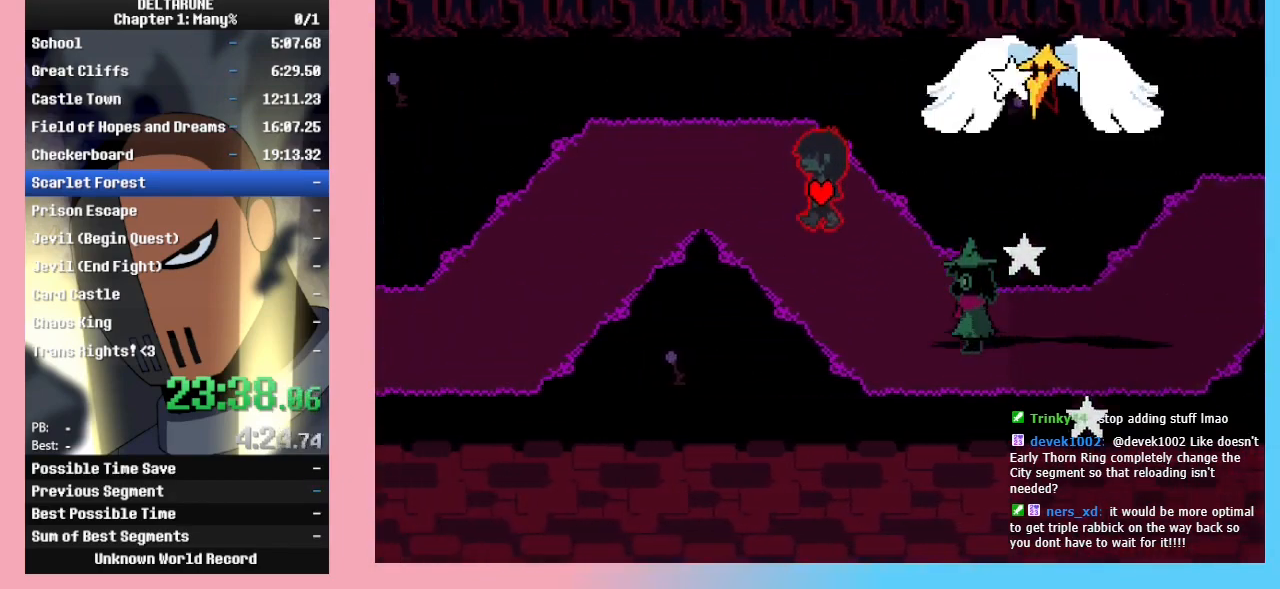
{"keys": ["down", "left"], "events": [[100, "up", "up"], [467, "down", "down"]]}
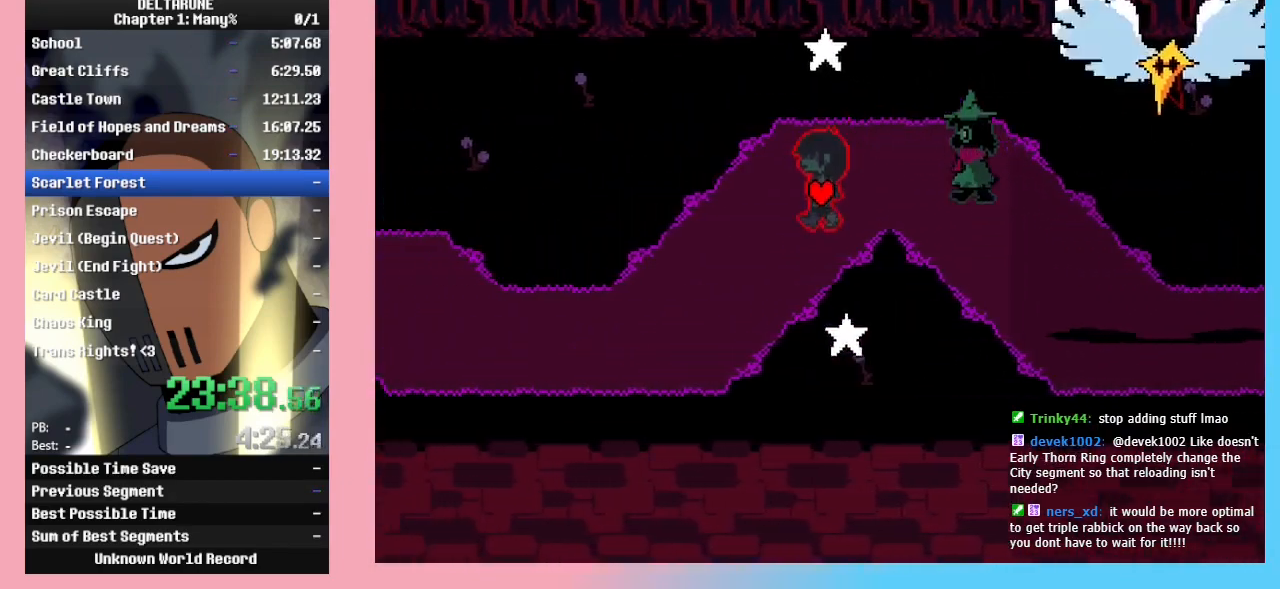
{"keys": ["left"], "events": [[333, "down", "up"]]}
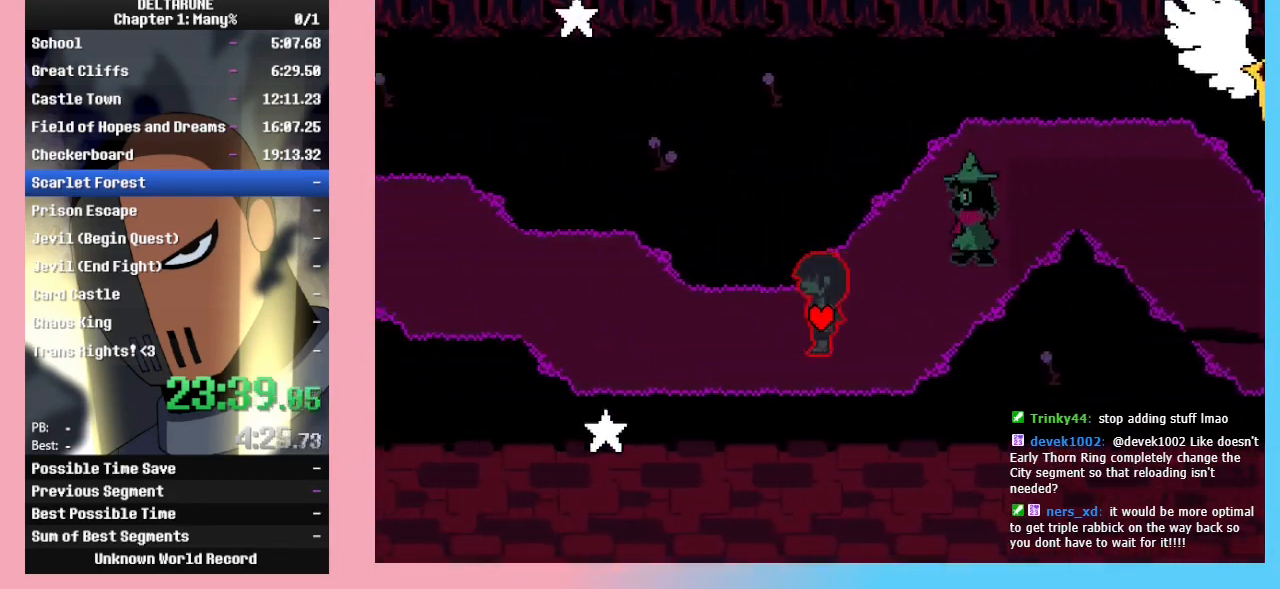
{"keys": ["left", "up"], "events": [[400, "up", "down"]]}
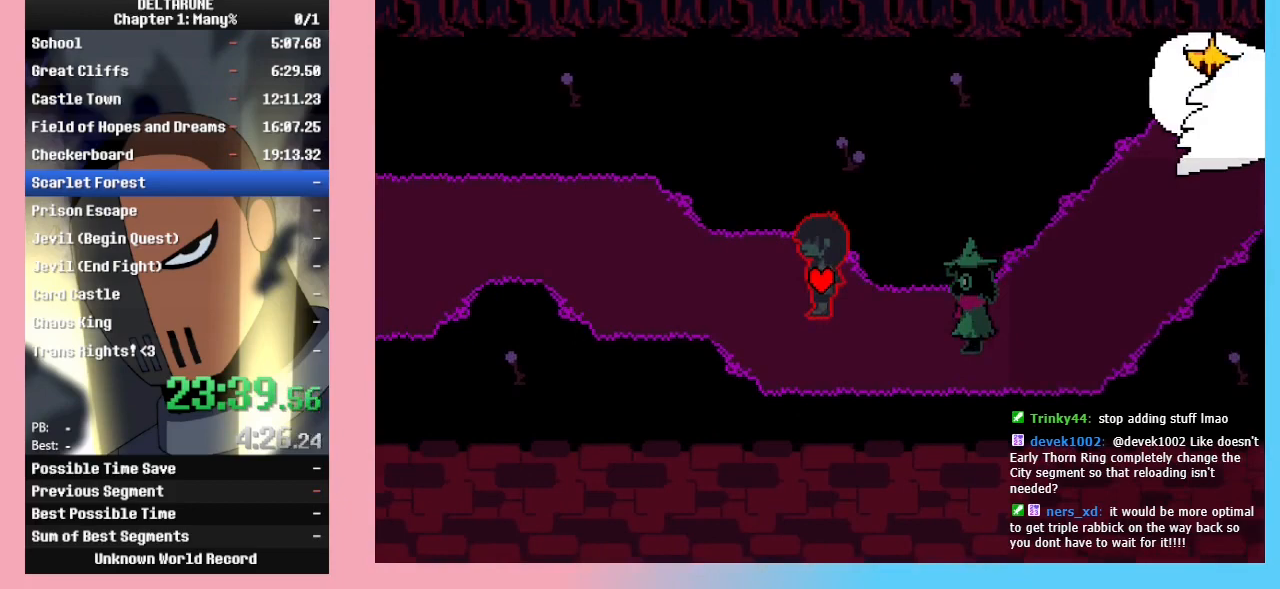
{"keys": ["left", "up"], "events": [[67, "up", "up"], [467, "up", "down"]]}
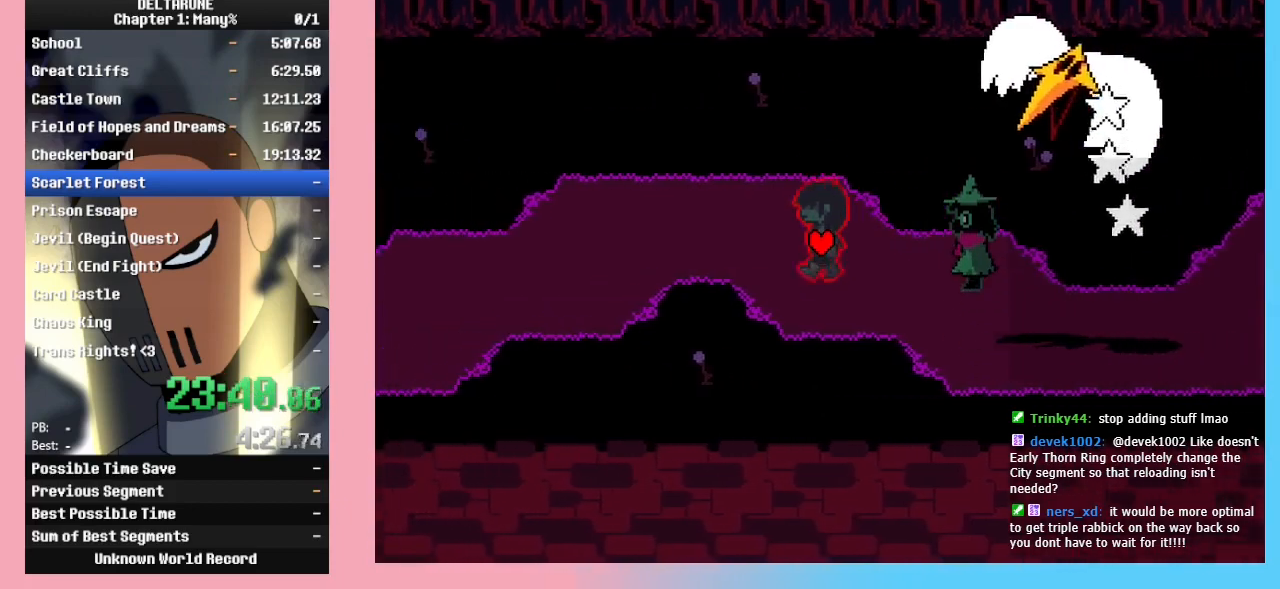
{"keys": ["left"], "events": [[100, "up", "up"]]}
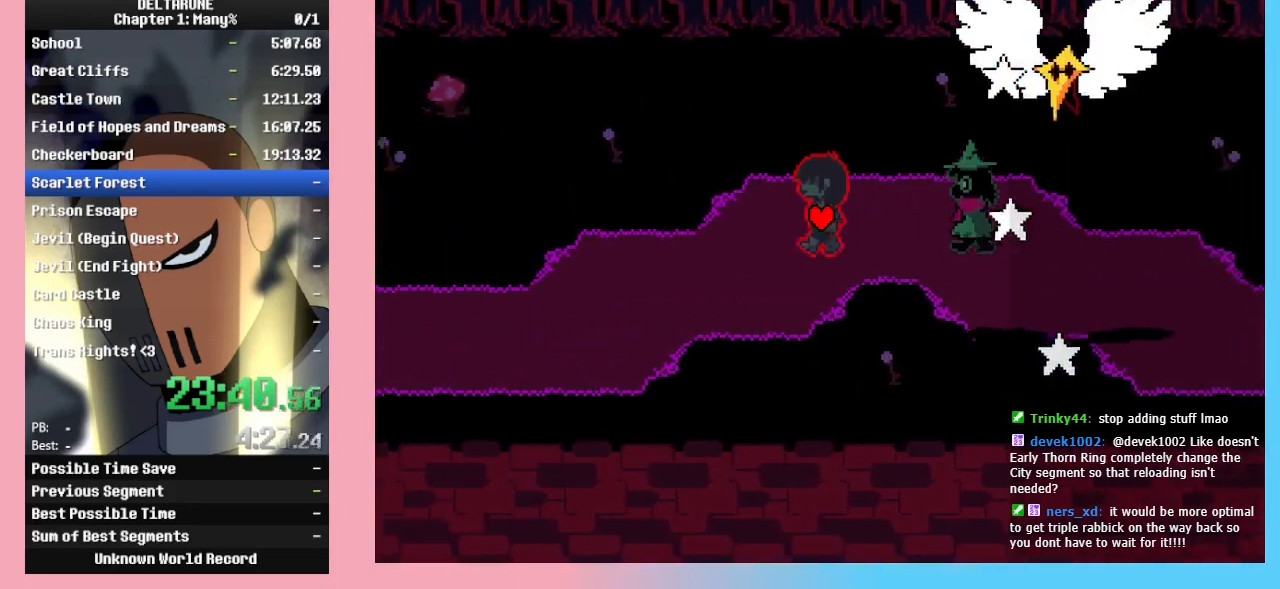
{"keys": ["left"], "events": [[267, "down", "down"], [400, "down", "up"]]}
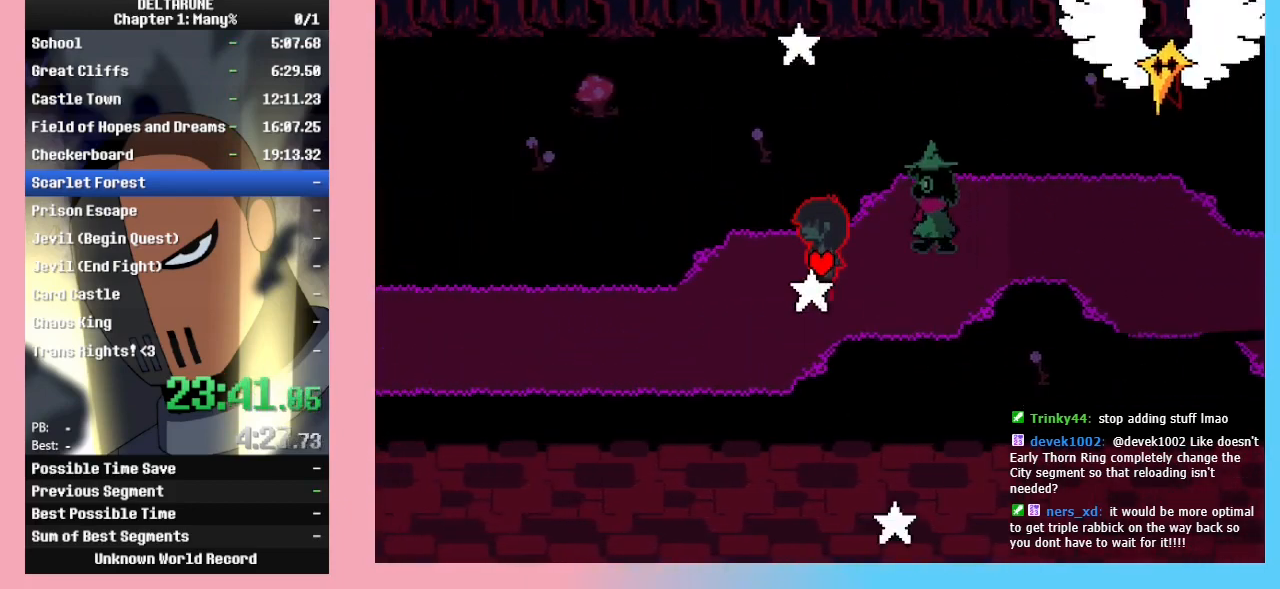
{"keys": ["left"], "events": [[200, "down", "down"], [367, "down", "up"]]}